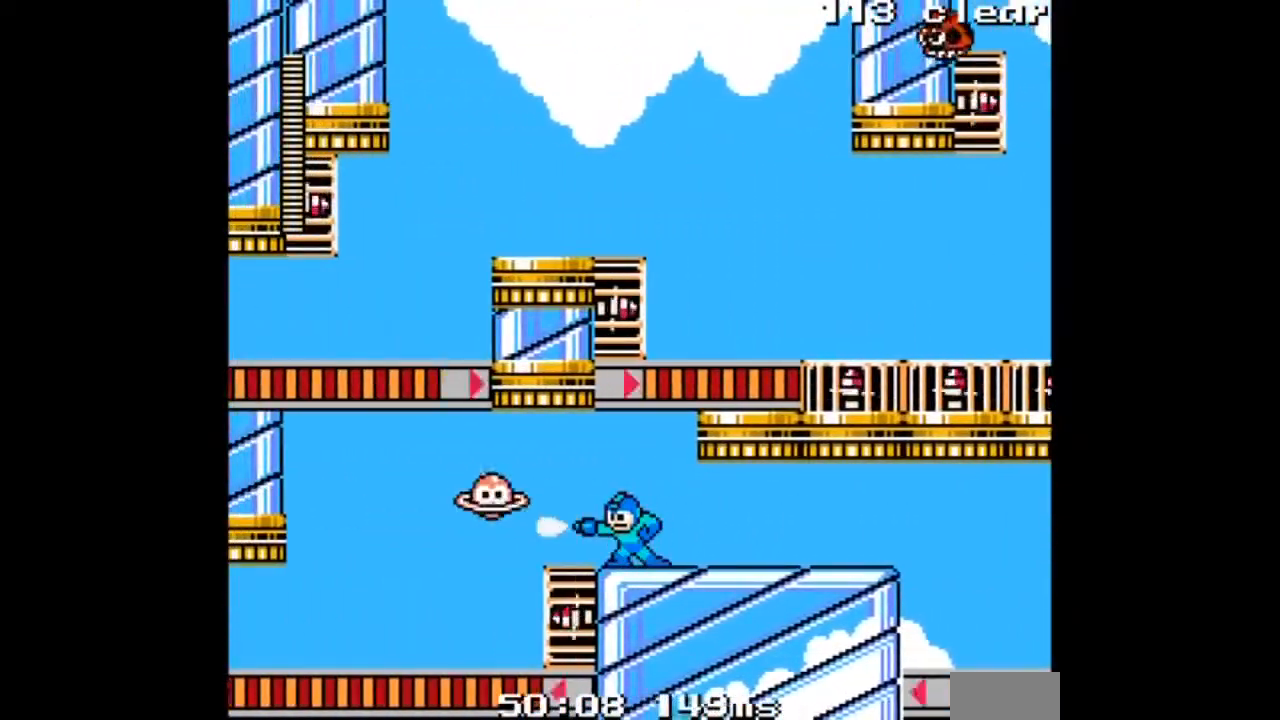
Gameplay with a controller; each line is a JSON object with the inputs held at the frame after it. "events" lists button and stick changes between this image and that frame as [ms after this image, input, new state], when the widget could be followed in between. Not read: L3 R3.
{"buttons": [], "events": [[33, "A", "down"], [66, "DPAD_RIGHT", "up"], [133, "DPAD_LEFT", "down"], [133, "DPAD_RIGHT", "down"], [233, "DPAD_RIGHT", "up"], [433, "DPAD_LEFT", "up"], [500, "A", "up"]]}
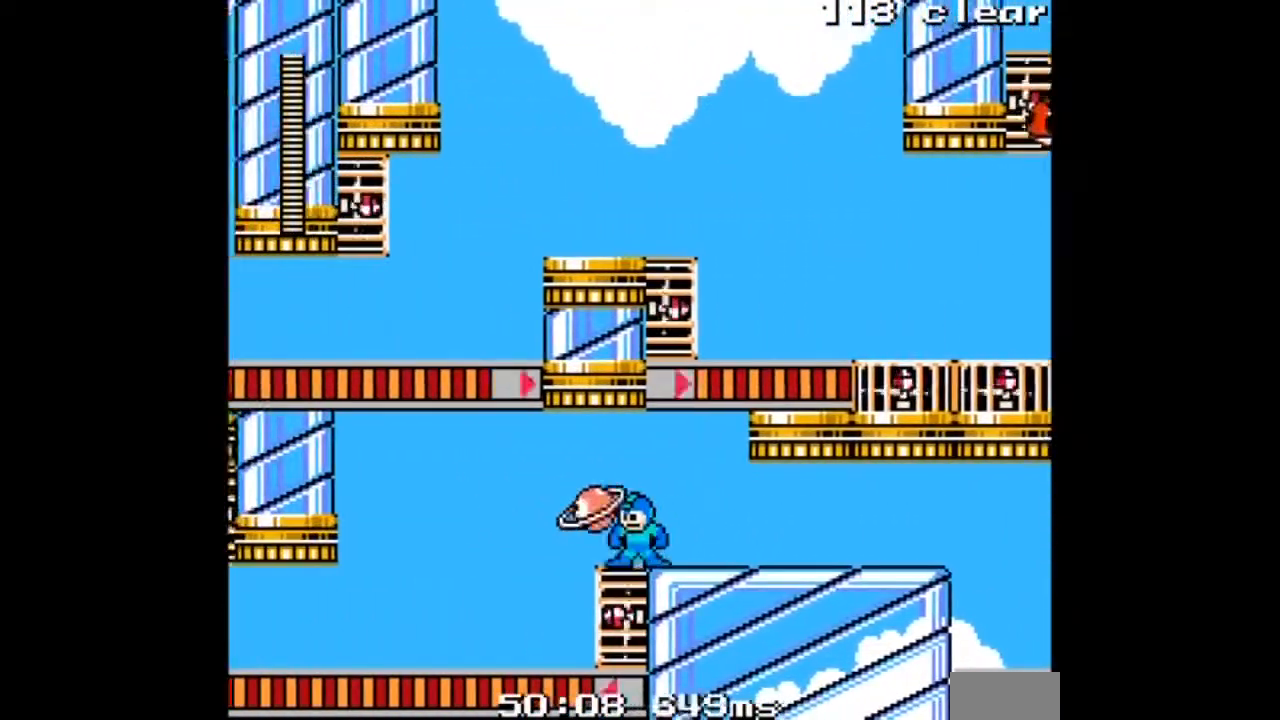
{"buttons": ["A", "DPAD_LEFT"], "events": [[100, "A", "down"], [234, "A", "up"], [234, "DPAD_RIGHT", "down"], [300, "A", "down"], [300, "DPAD_RIGHT", "up"], [367, "DPAD_LEFT", "down"], [367, "DPAD_RIGHT", "down"], [467, "DPAD_RIGHT", "up"]]}
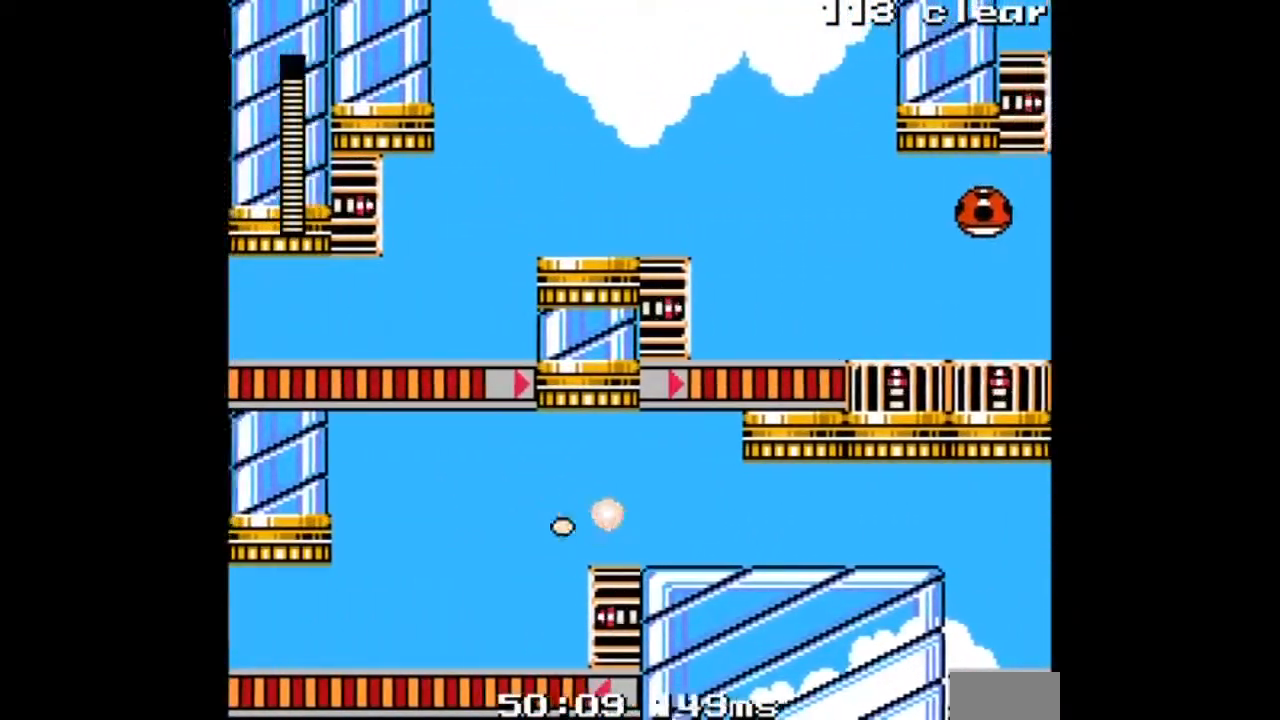
{"buttons": ["A", "DPAD_LEFT"], "events": []}
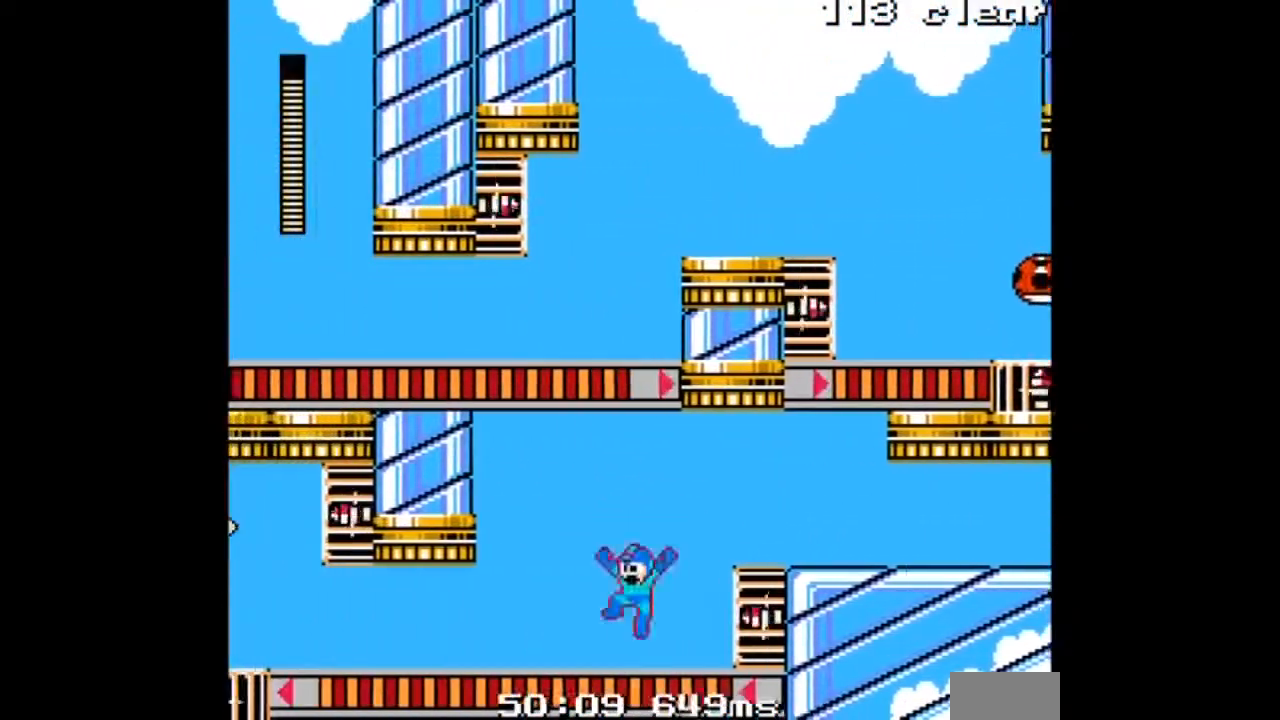
{"buttons": ["A", "DPAD_LEFT"], "events": []}
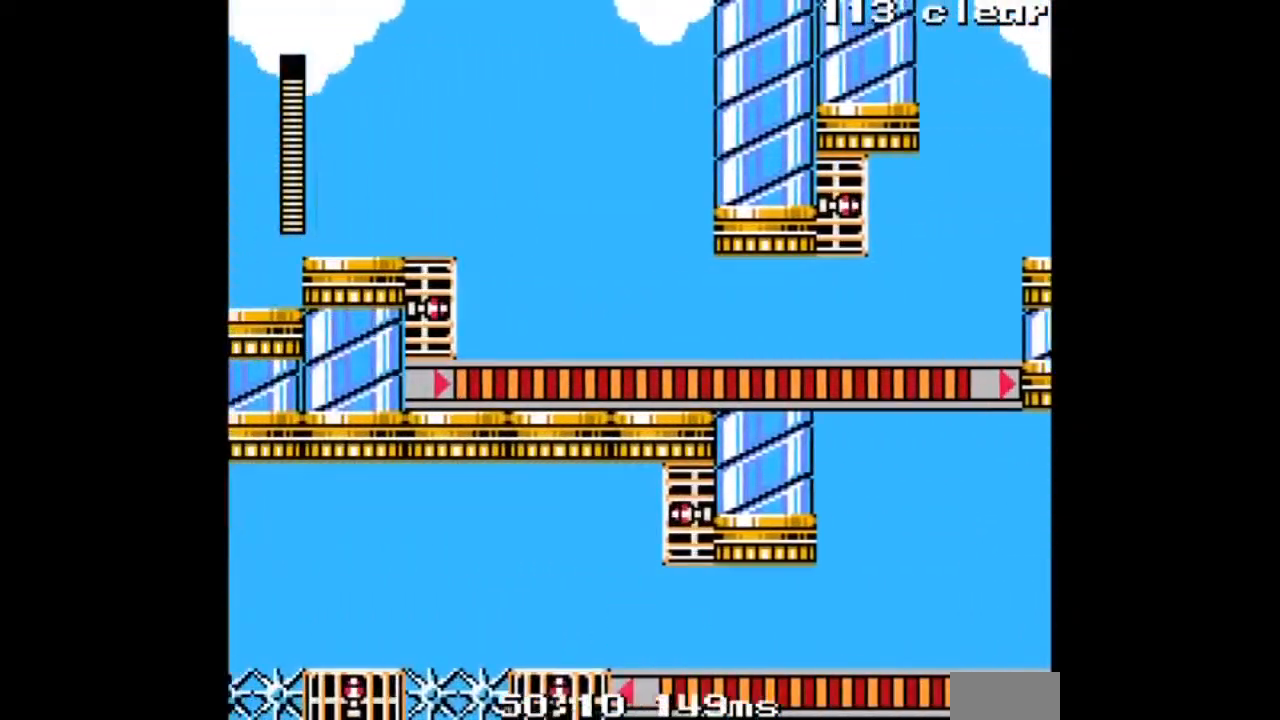
{"buttons": ["A"], "events": [[100, "B", "down"], [266, "B", "up"], [266, "DPAD_RIGHT", "down"], [367, "DPAD_LEFT", "up"], [433, "DPAD_LEFT", "down"], [500, "DPAD_LEFT", "up"], [500, "DPAD_RIGHT", "up"]]}
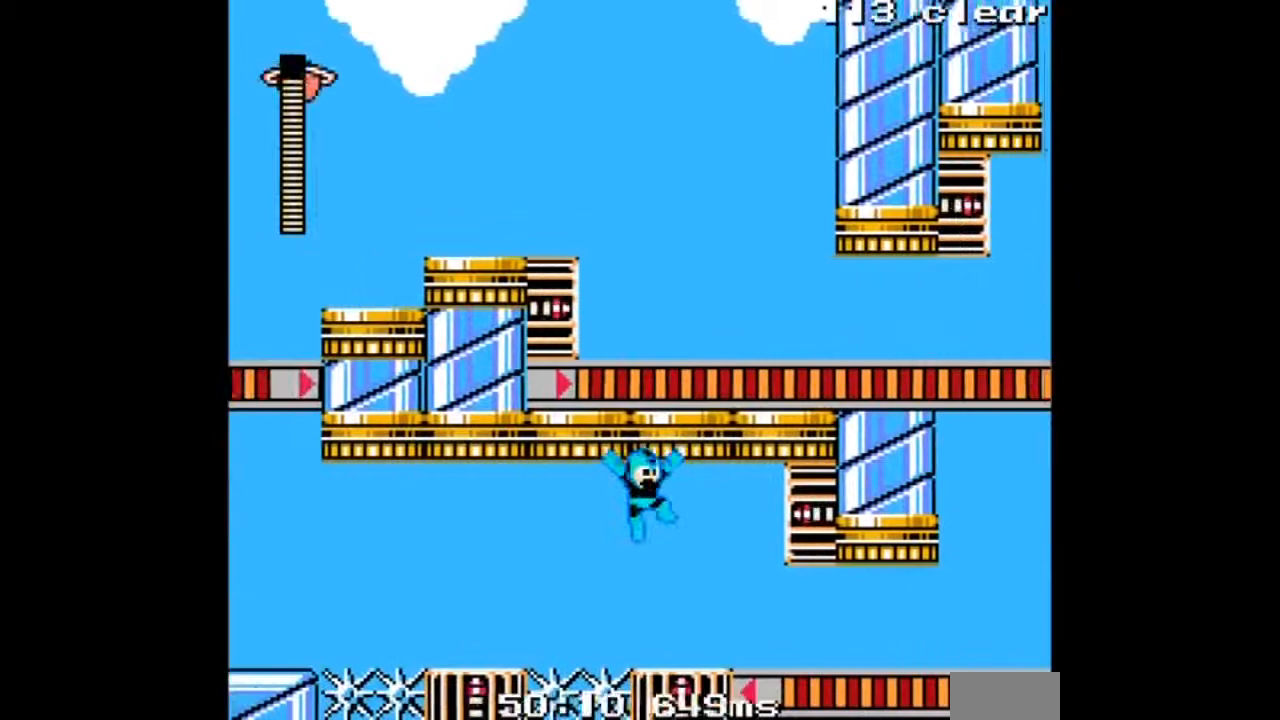
{"buttons": ["A", "DPAD_LEFT"]}
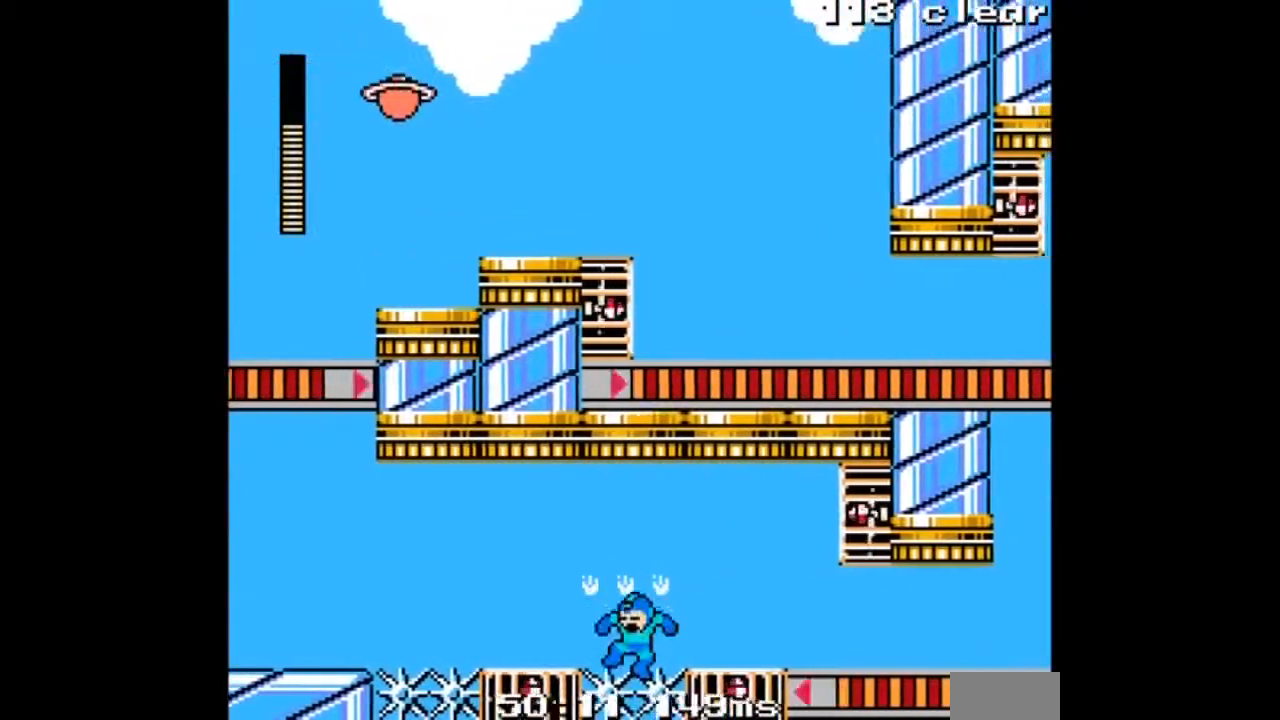
{"buttons": ["A", "DPAD_LEFT"], "events": []}
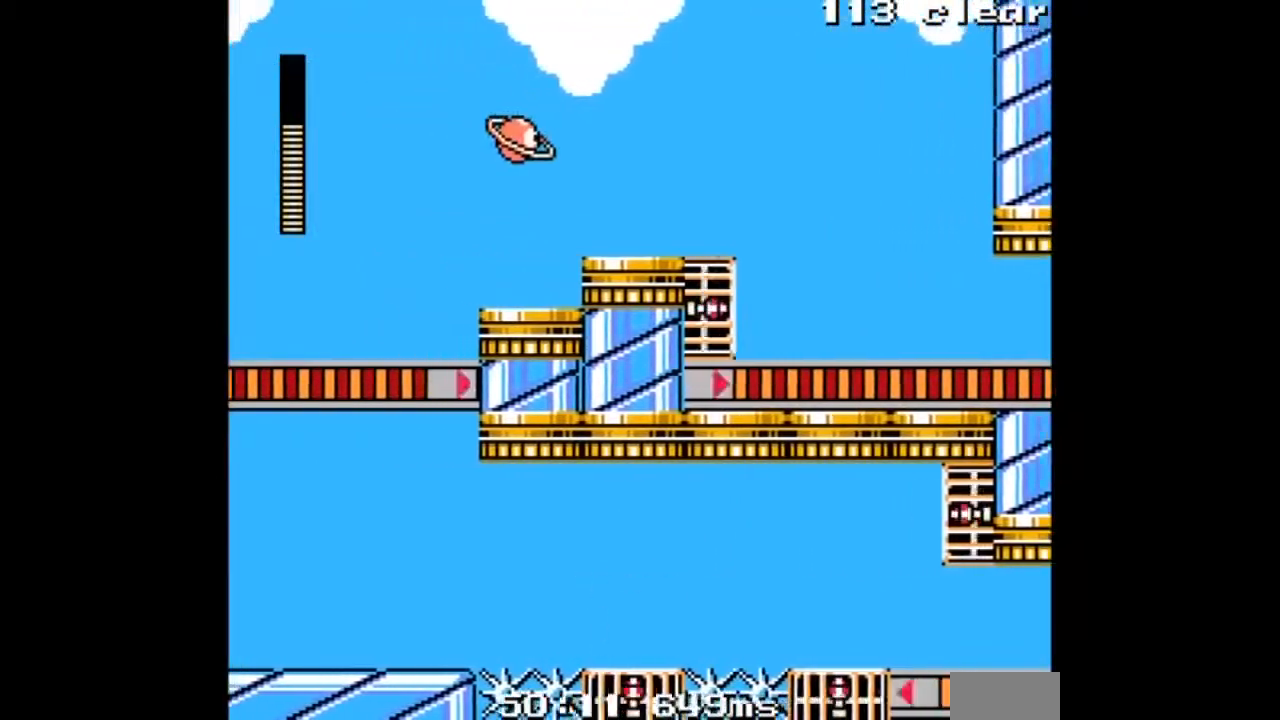
{"buttons": ["A", "DPAD_LEFT"], "events": []}